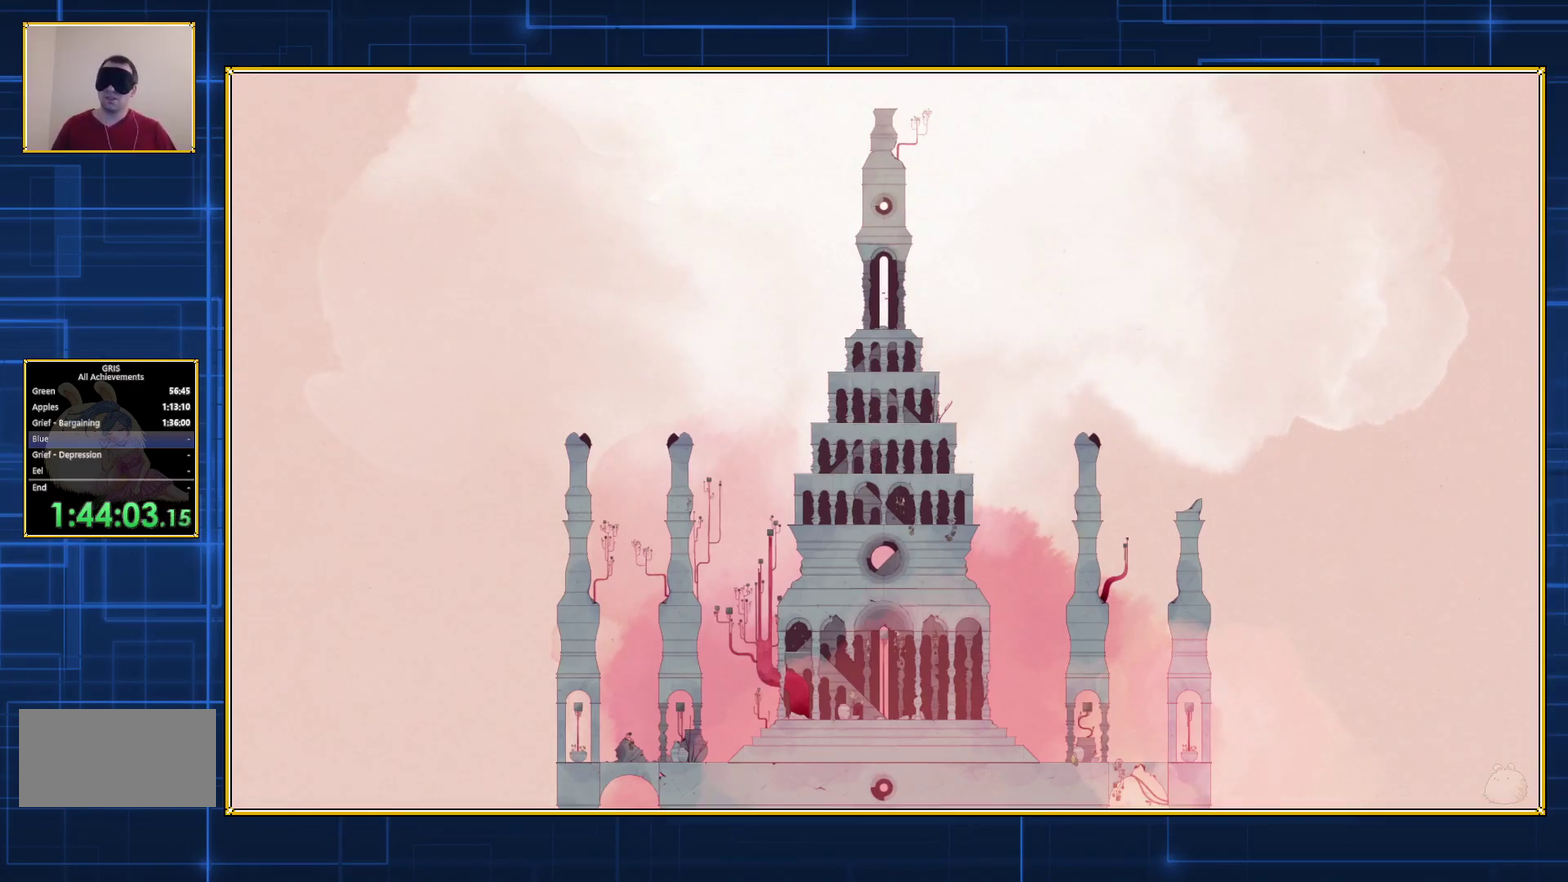
Gameplay with a controller (Nintendo layout); each line is a JSON object with the inputs held at the frame after it. "events" lists button and stick changes between this image and that frame as [ms after this image, input, new state], when the widget could be followed in between. Not read: L3 R3.
{"buttons": ["Y"], "events": []}
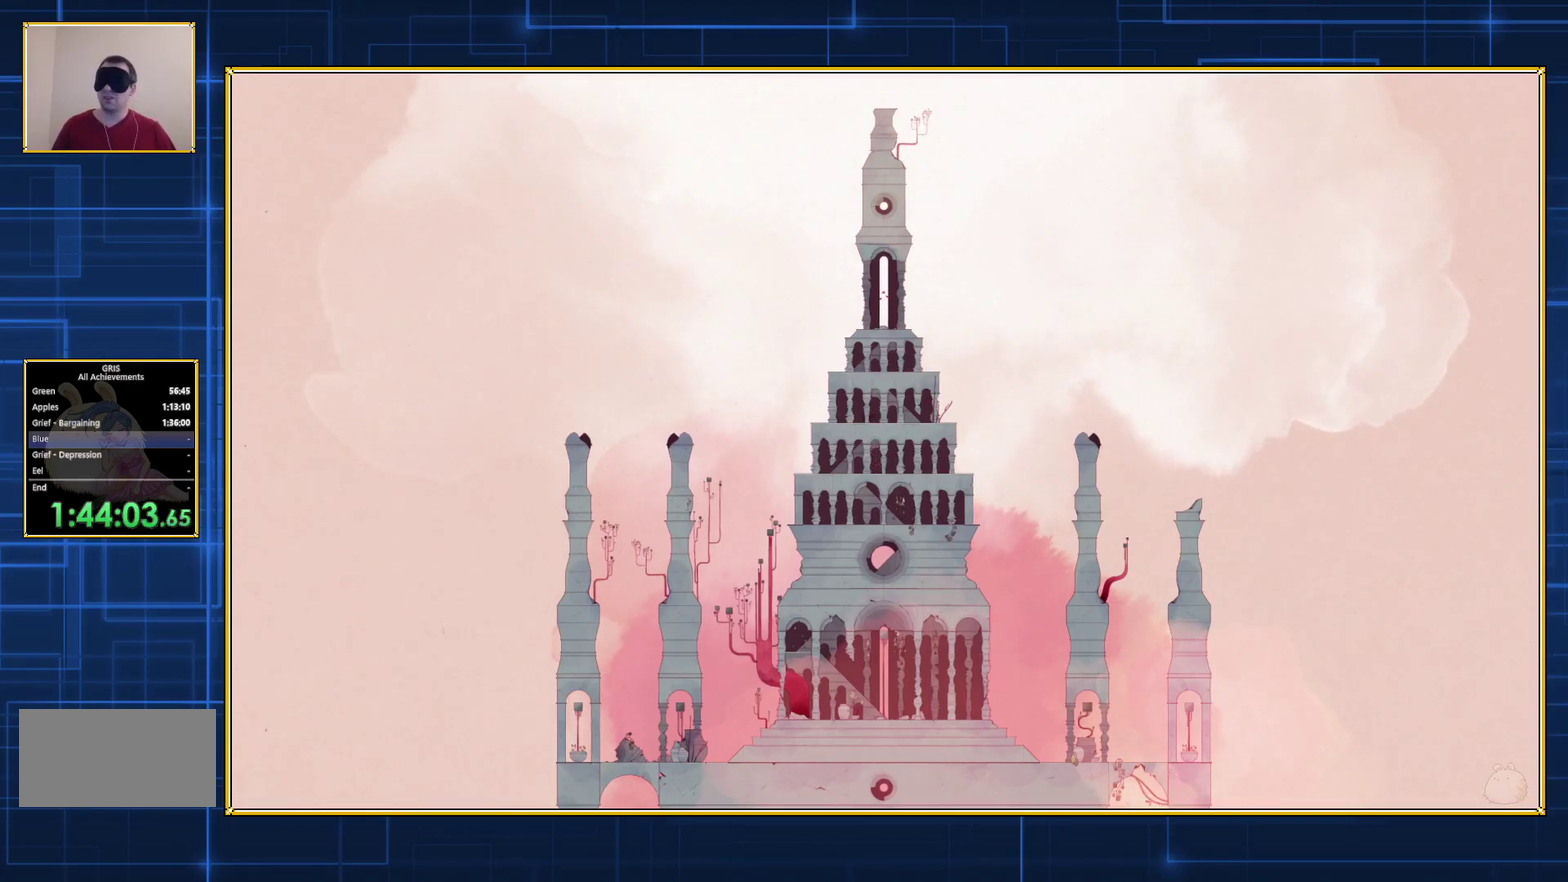
{"buttons": ["Y", "DPAD_RIGHT"], "events": [[200, "DPAD_RIGHT", "down"]]}
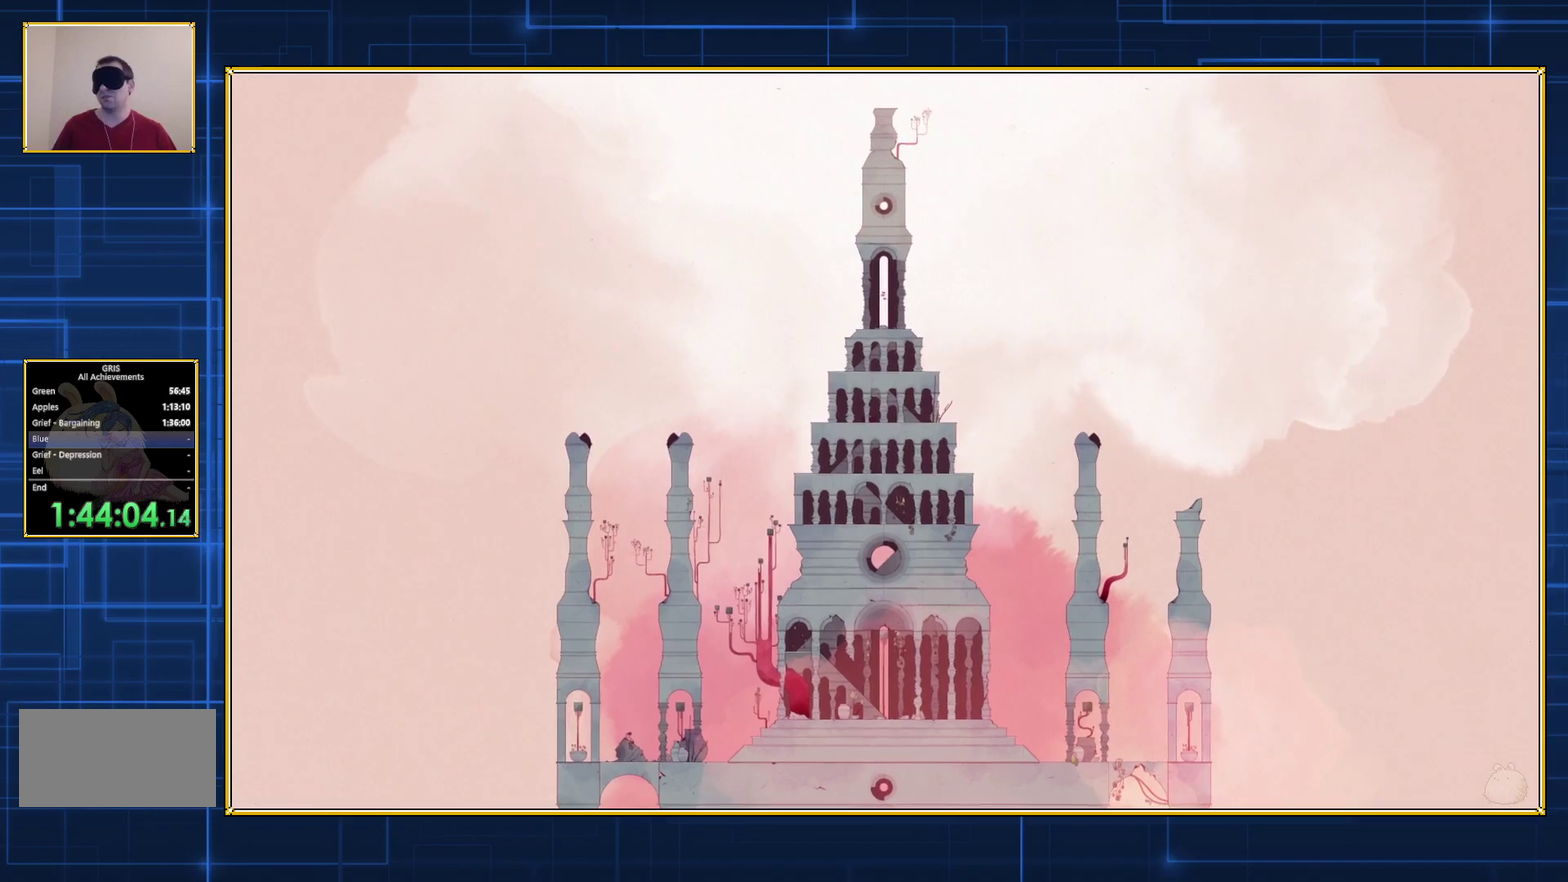
{"buttons": ["Y", "DPAD_RIGHT"], "events": []}
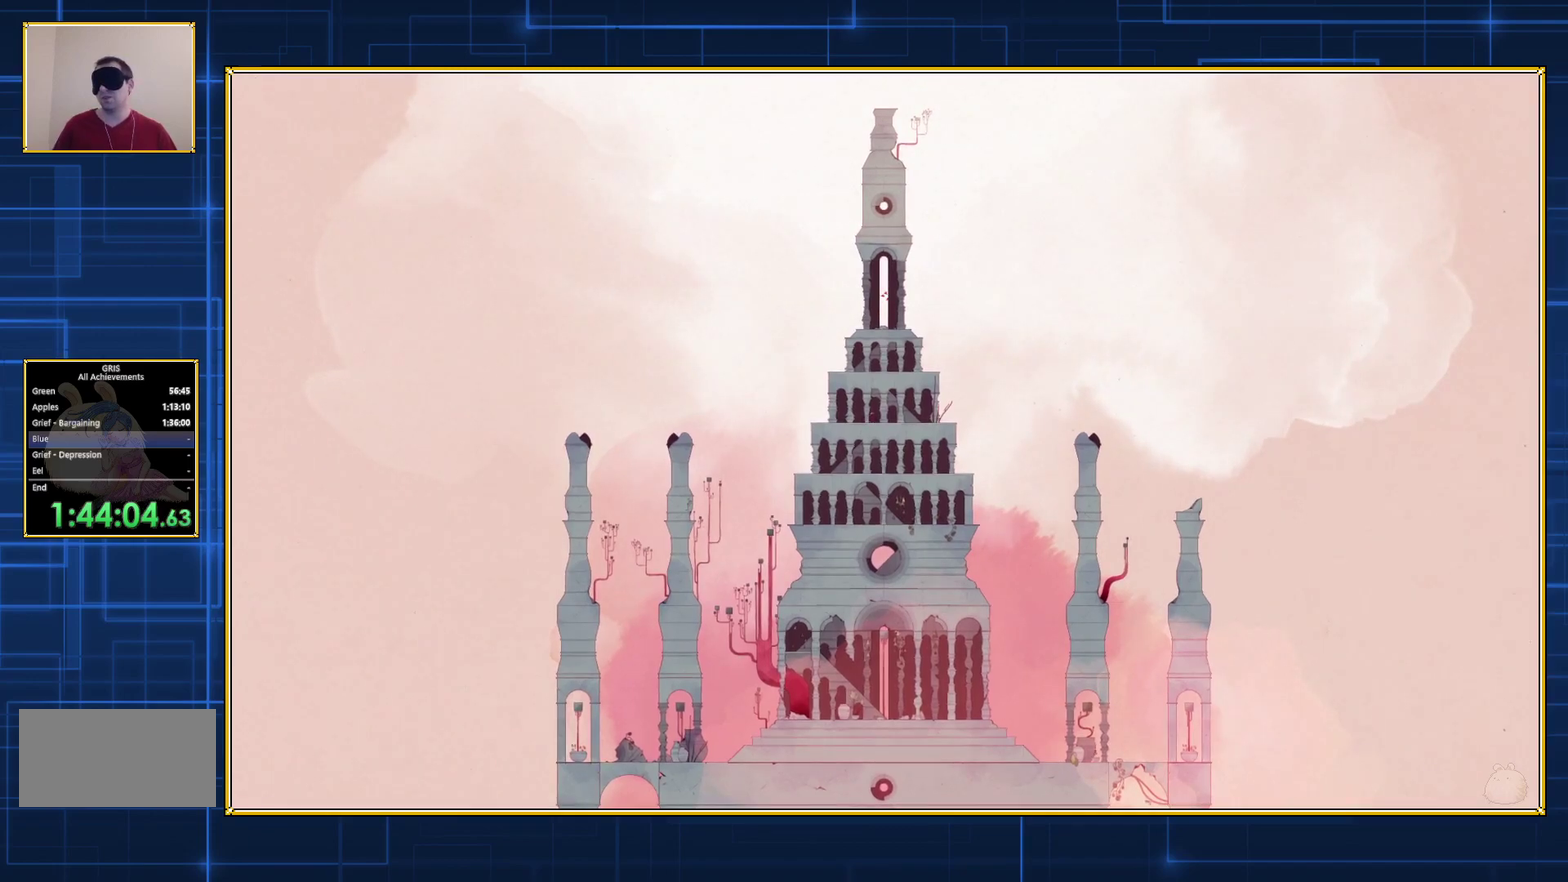
{"buttons": ["Y", "DPAD_RIGHT"], "events": []}
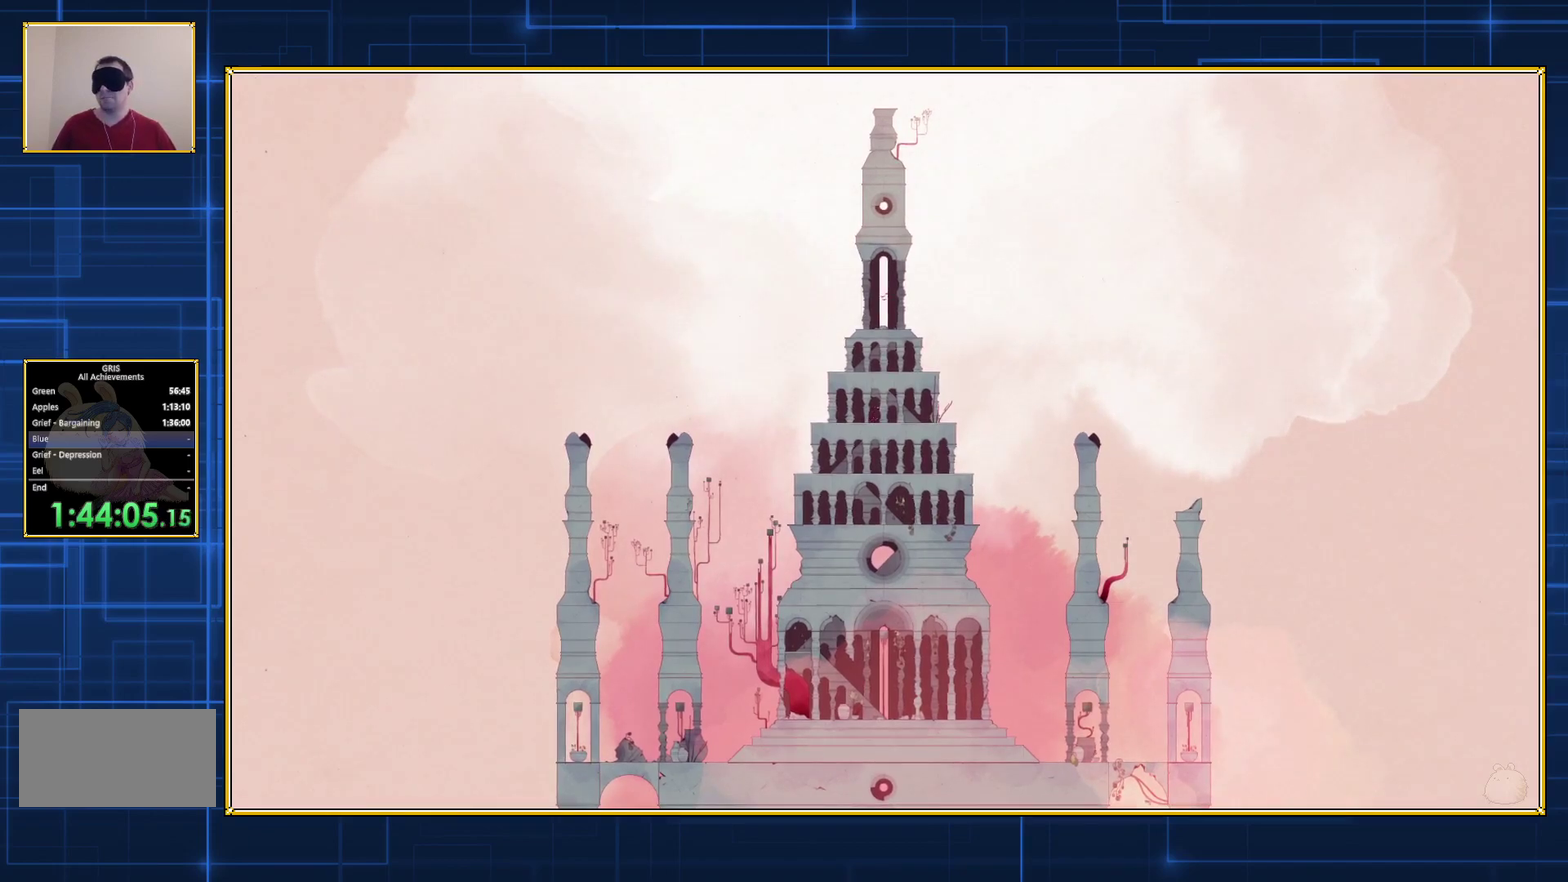
{"buttons": ["Y", "DPAD_RIGHT"], "events": []}
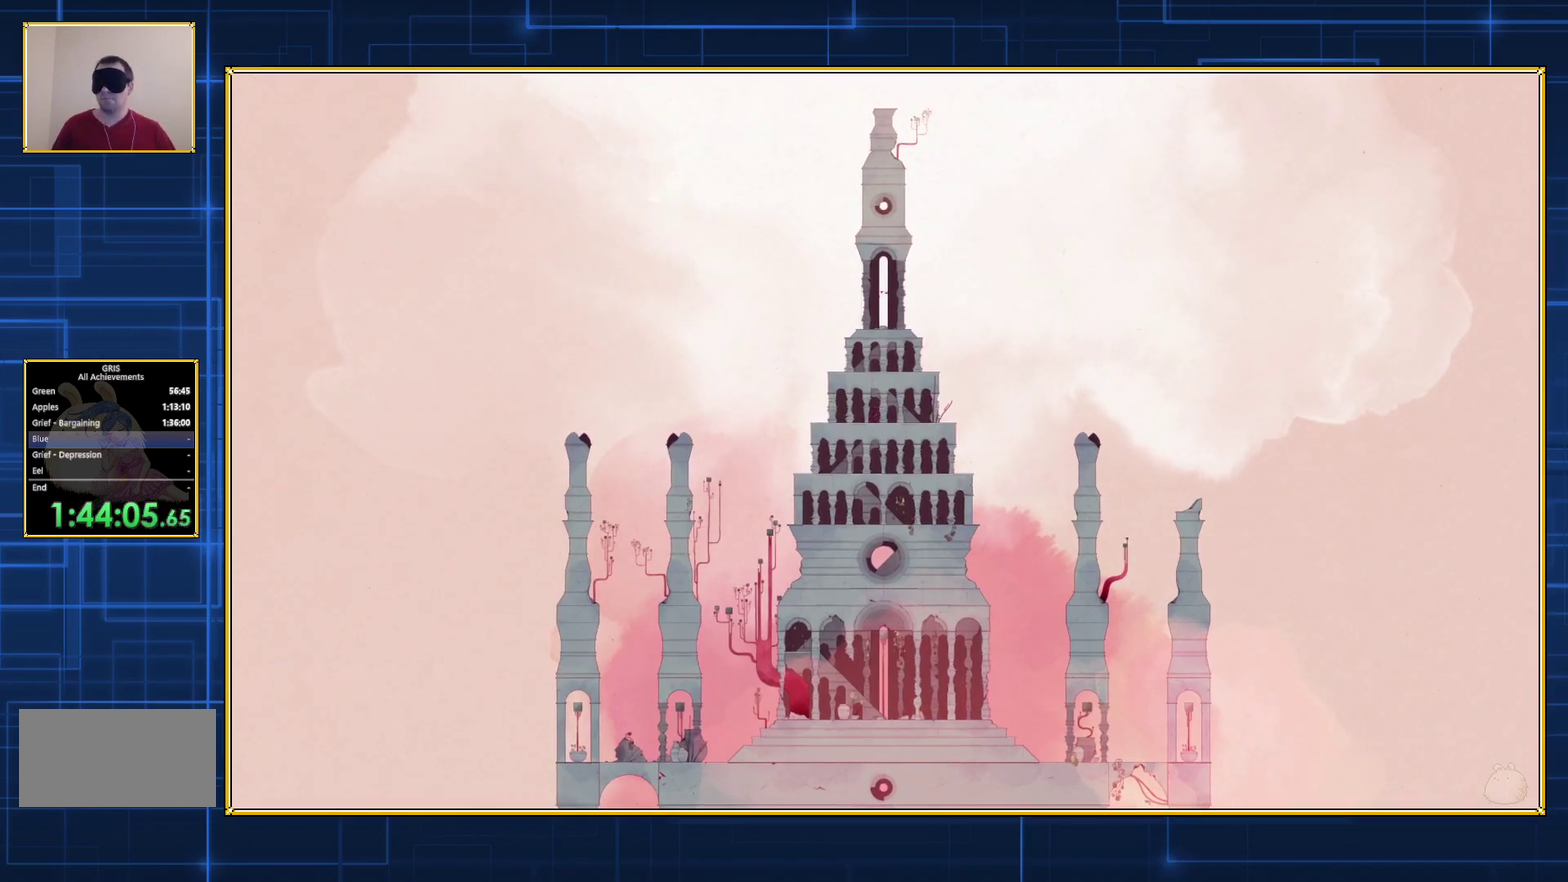
{"buttons": ["Y", "DPAD_RIGHT"], "events": []}
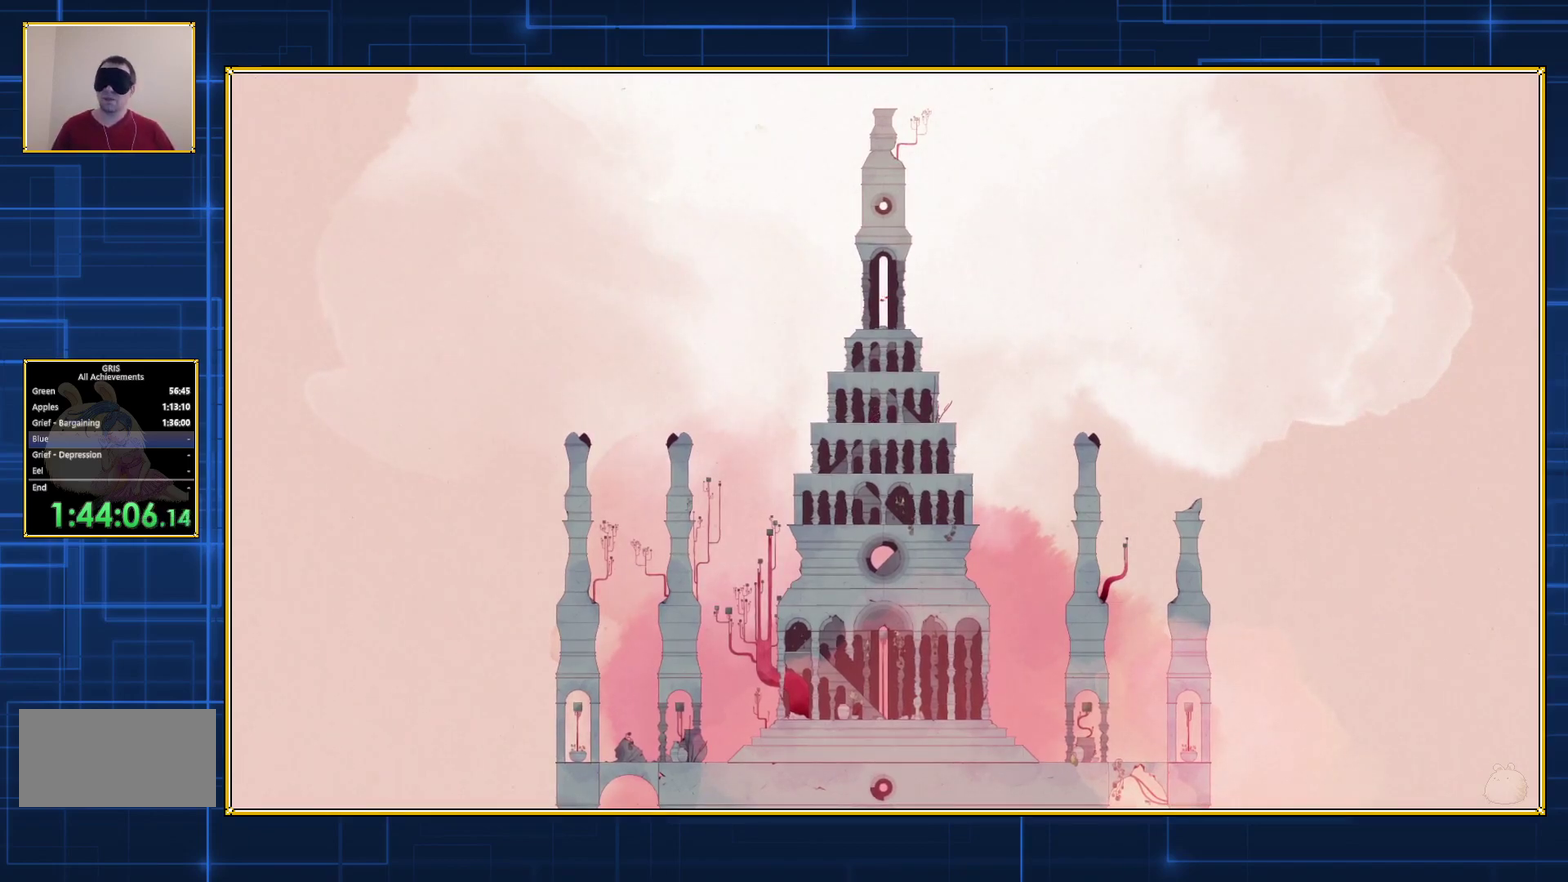
{"buttons": [], "events": [[200, "DPAD_RIGHT", "up"], [200, "Y", "up"]]}
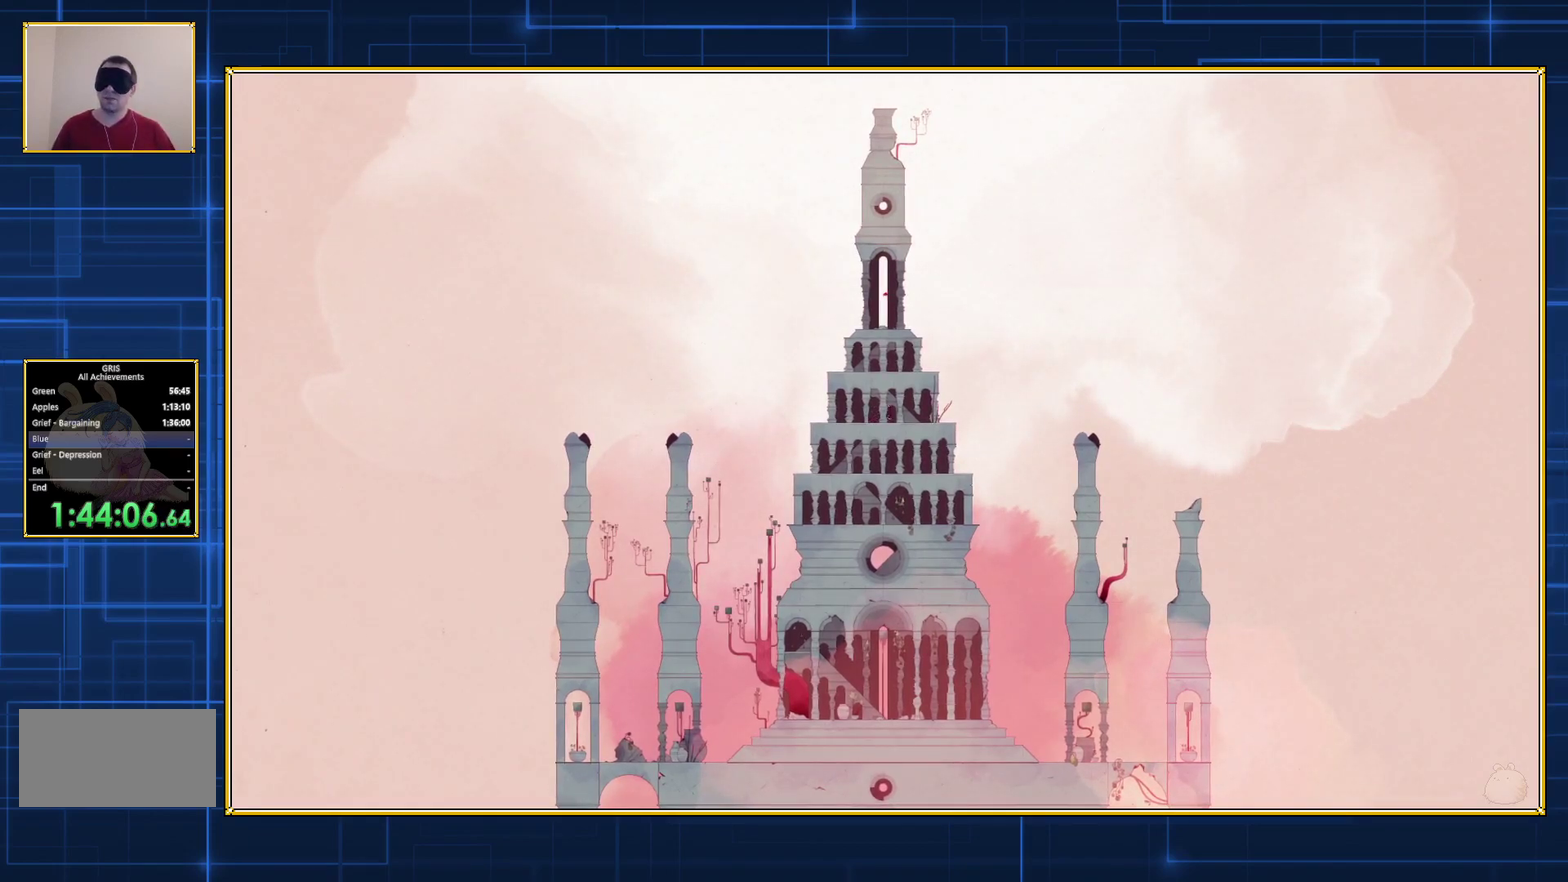
{"buttons": ["B"], "events": [[300, "B", "down"]]}
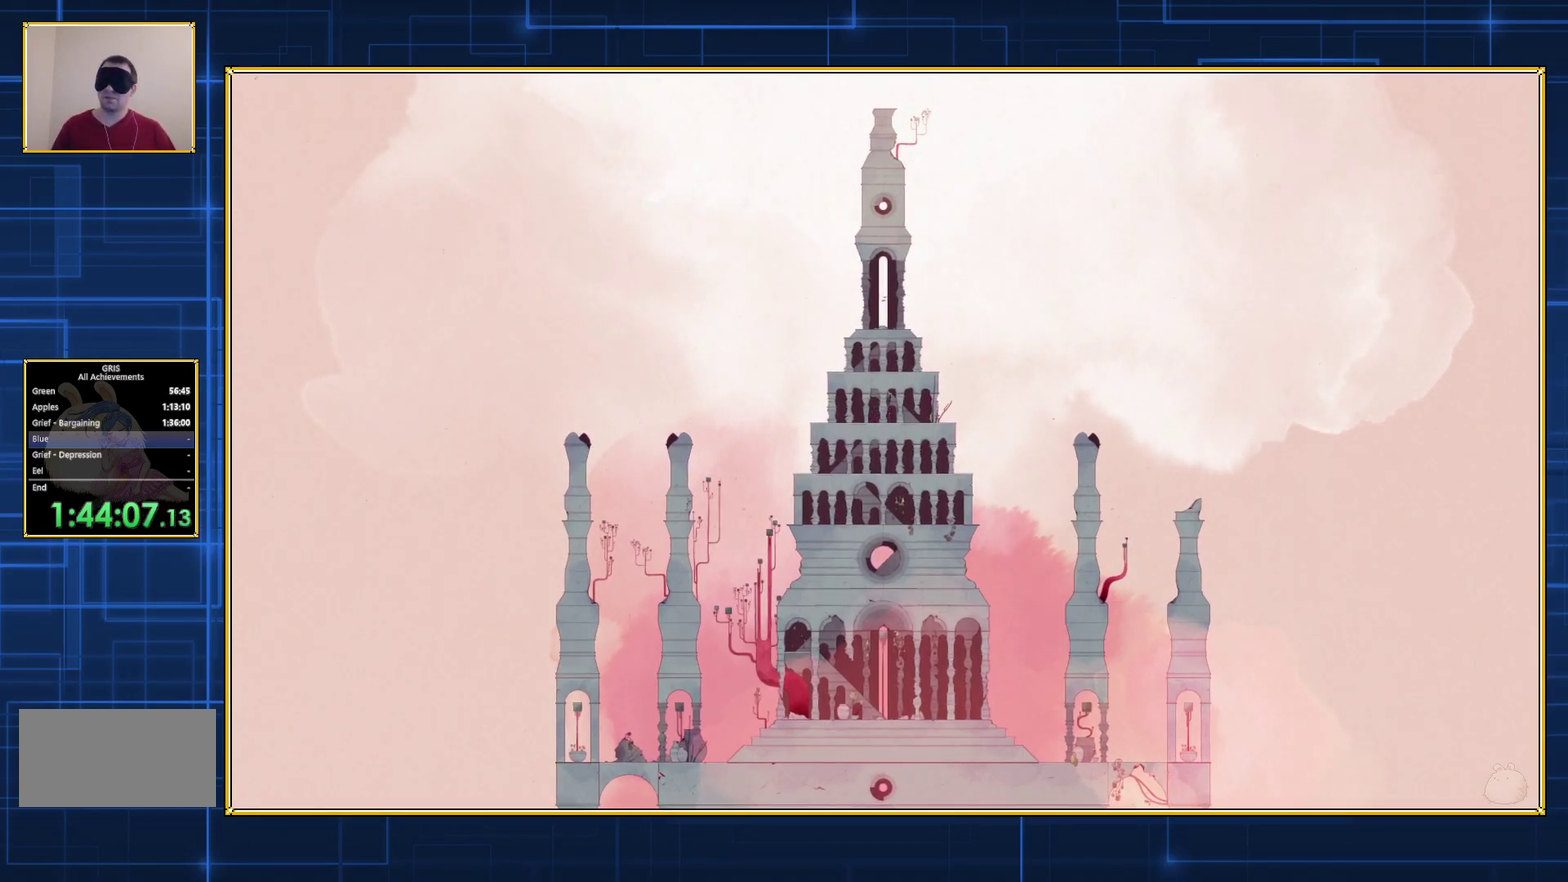
{"buttons": ["B"], "events": [[167, "B", "up"], [233, "B", "down"]]}
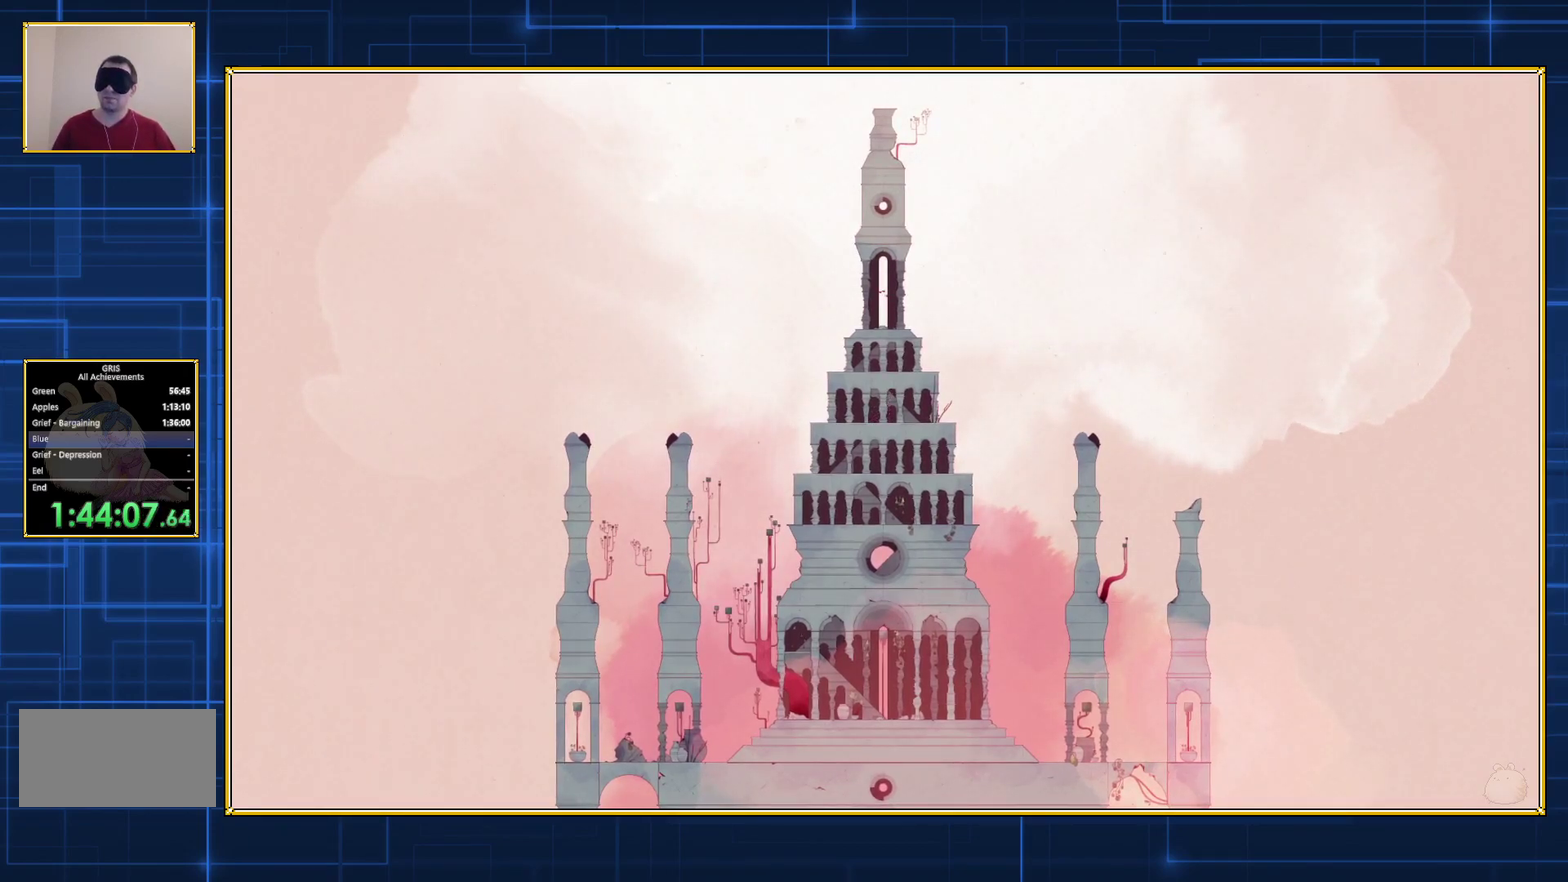
{"buttons": [], "events": [[83, "B", "up"], [167, "B", "down"], [450, "B", "up"]]}
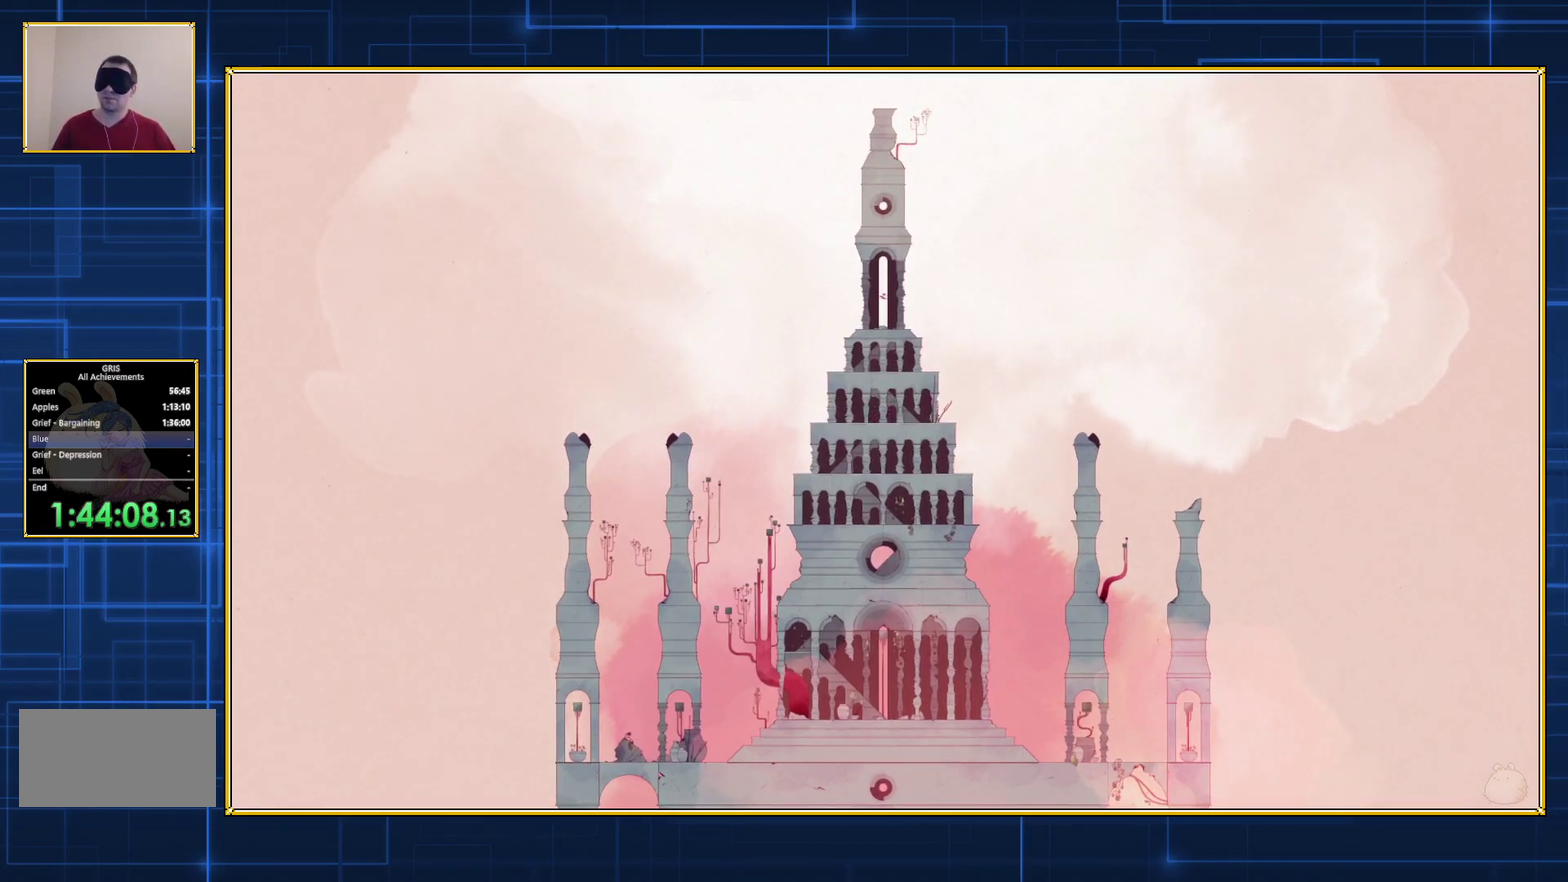
{"buttons": ["B"], "events": [[233, "B", "down"]]}
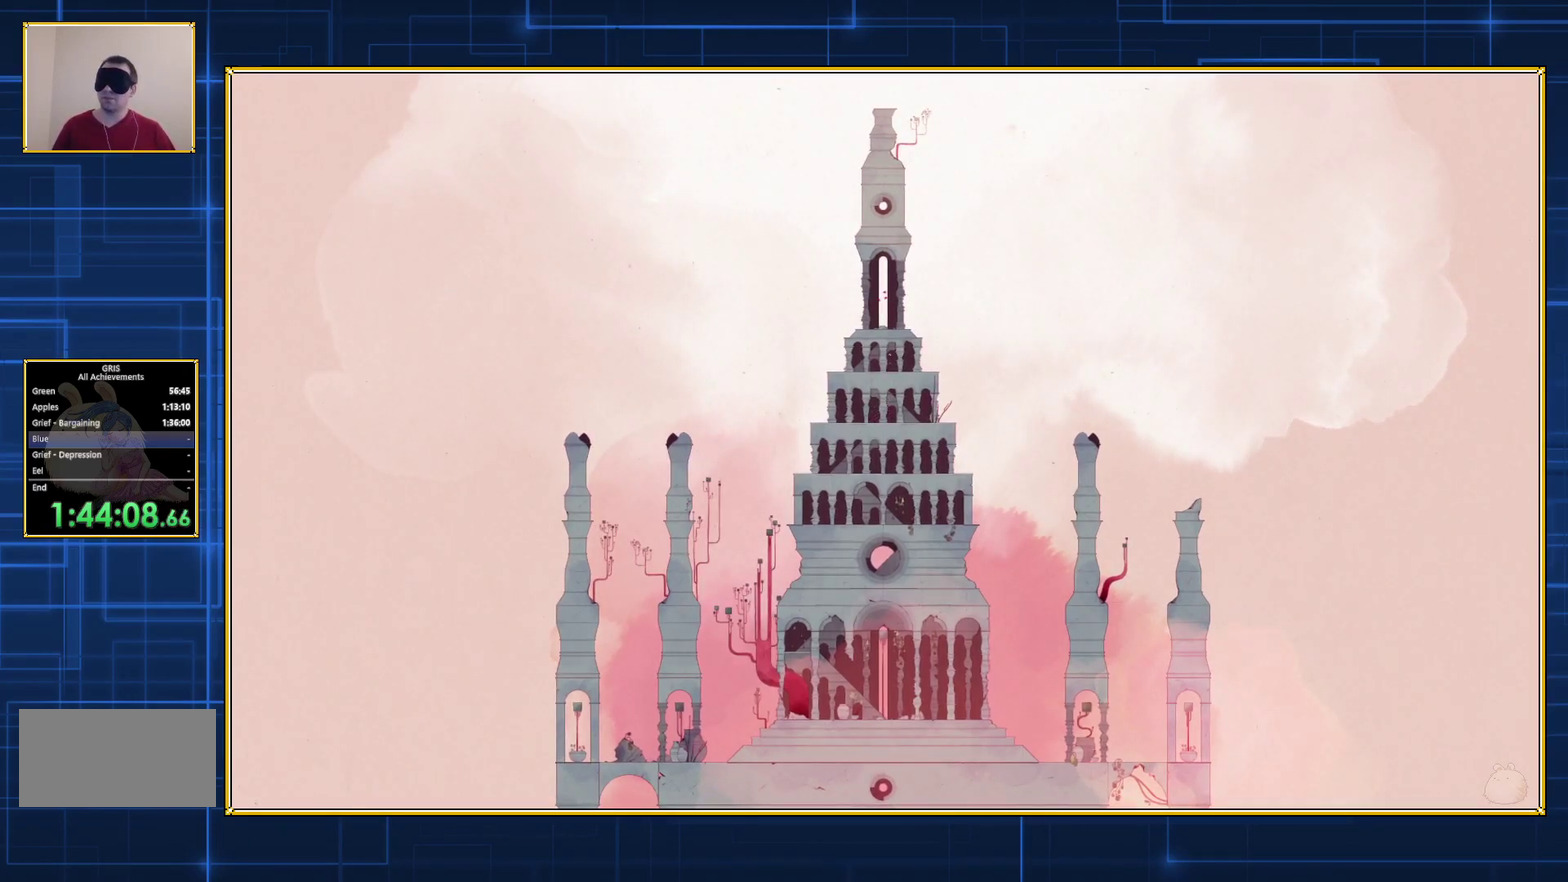
{"buttons": ["B"], "events": [[17, "B", "up"], [67, "B", "down"]]}
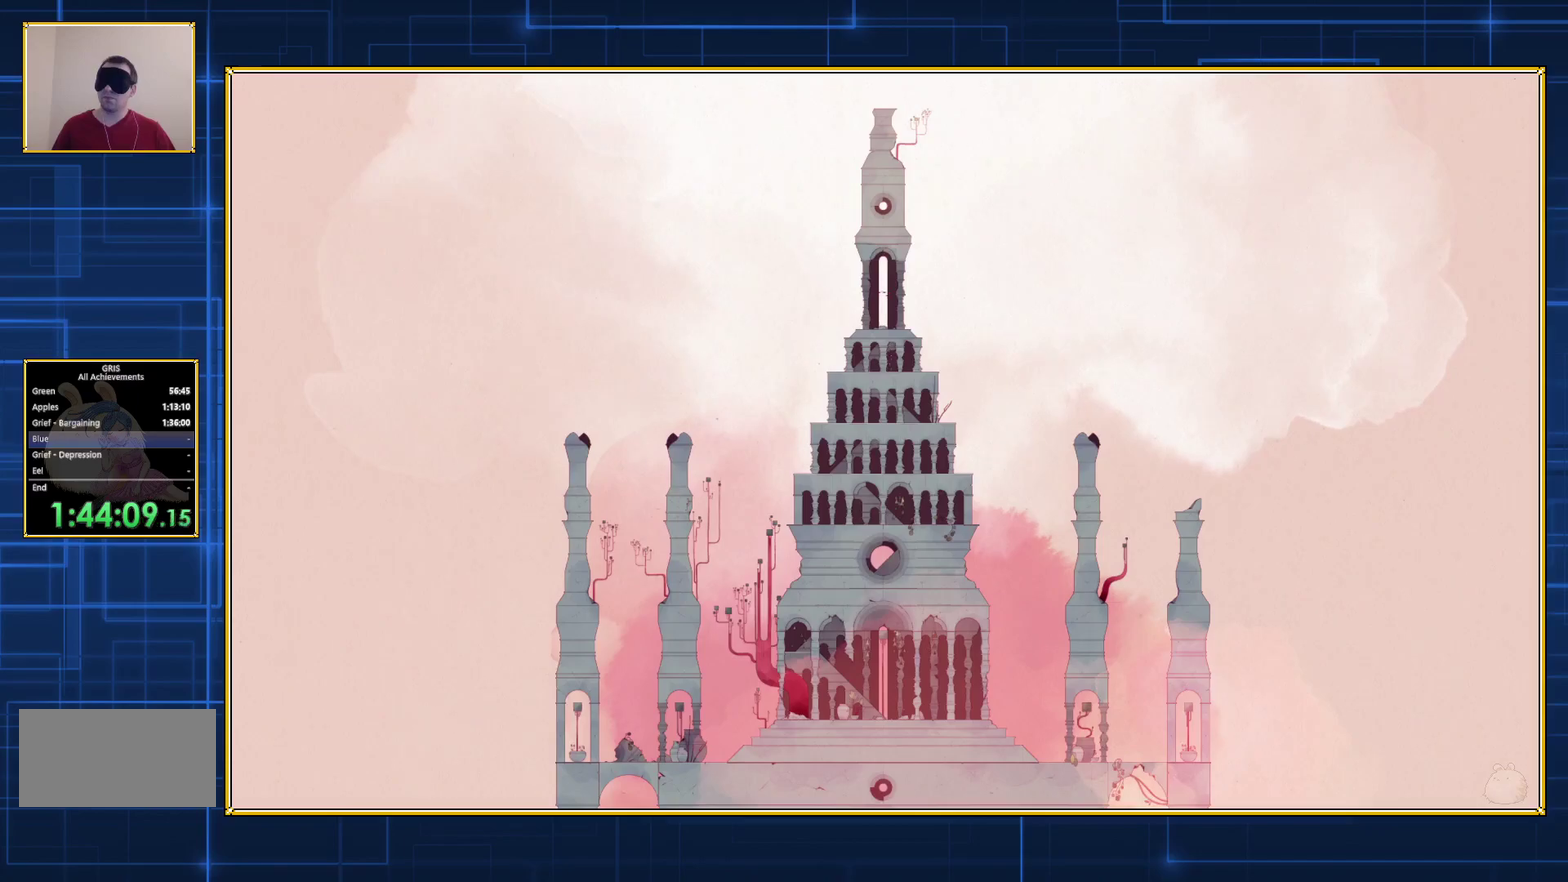
{"buttons": [], "events": [[100, "B", "up"]]}
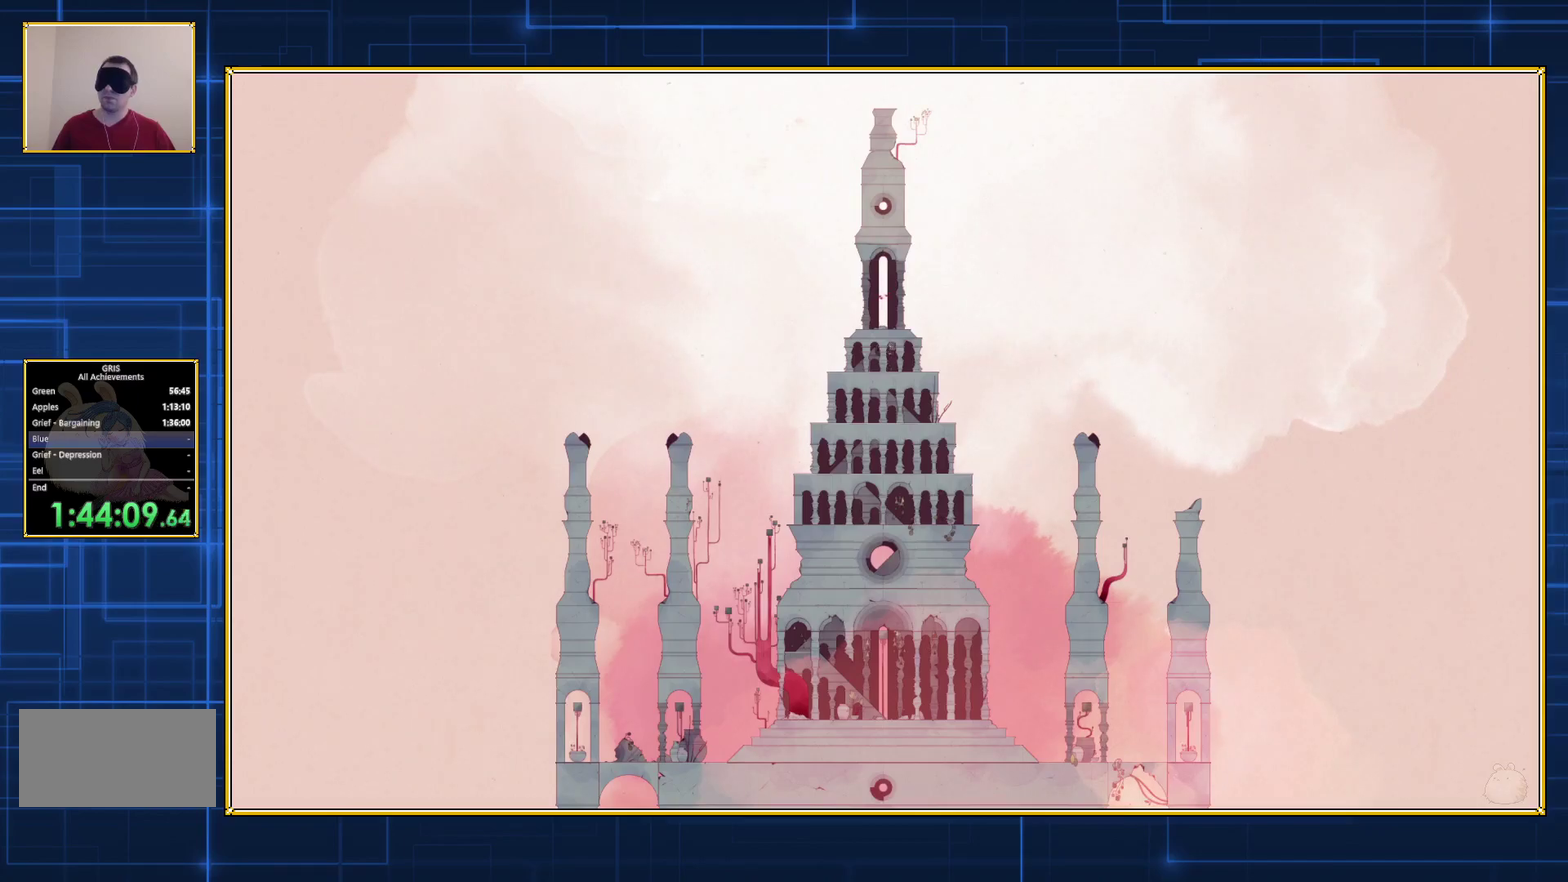
{"buttons": ["B"], "events": [[233, "B", "down"]]}
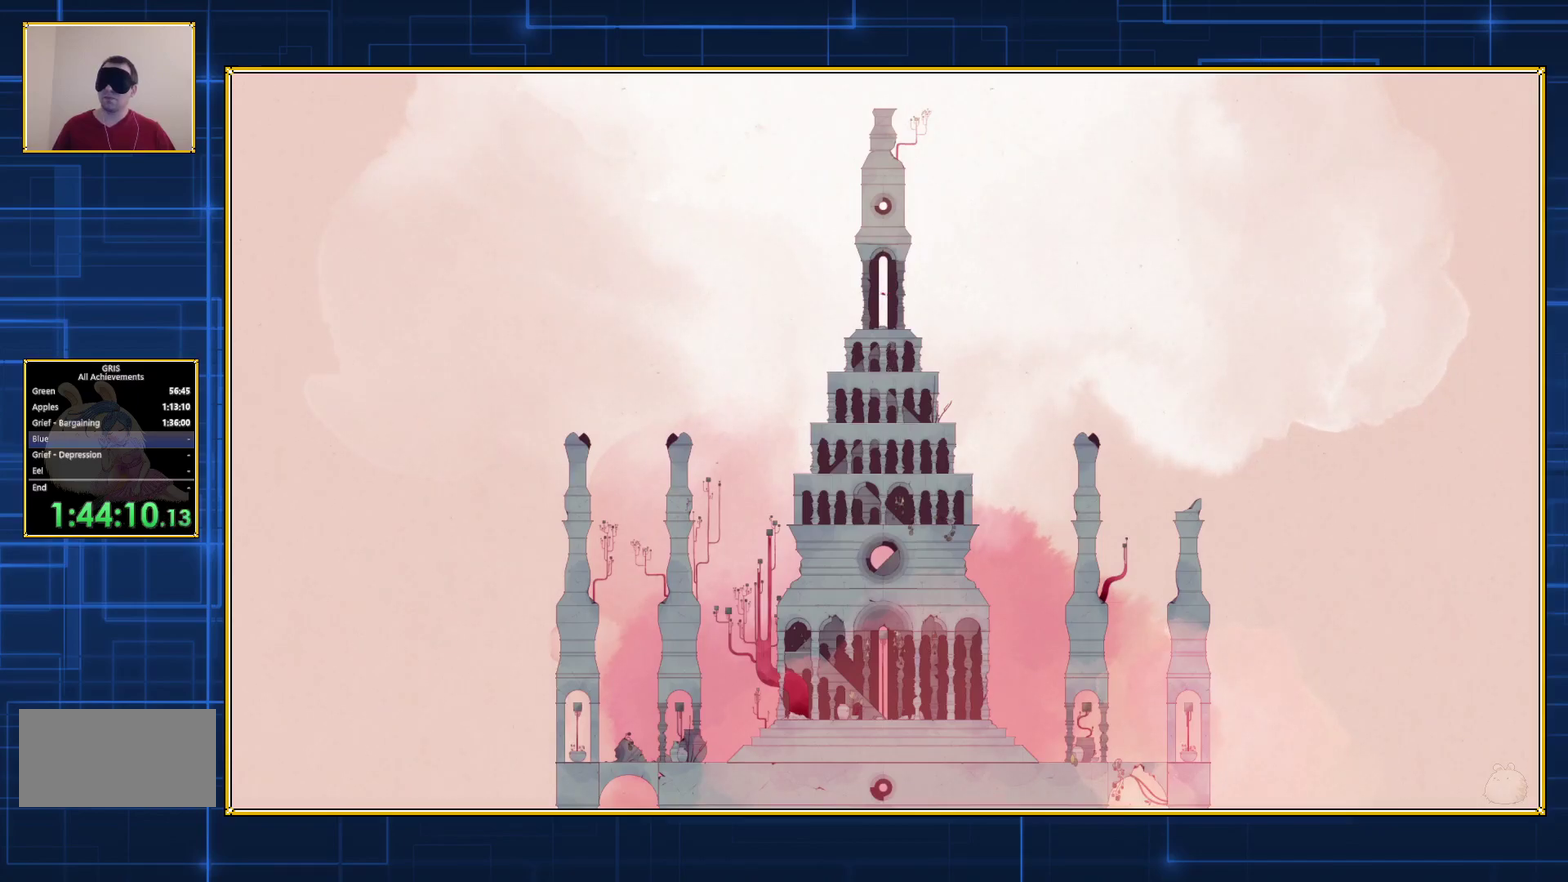
{"buttons": ["B"], "events": [[83, "B", "up"], [133, "B", "down"]]}
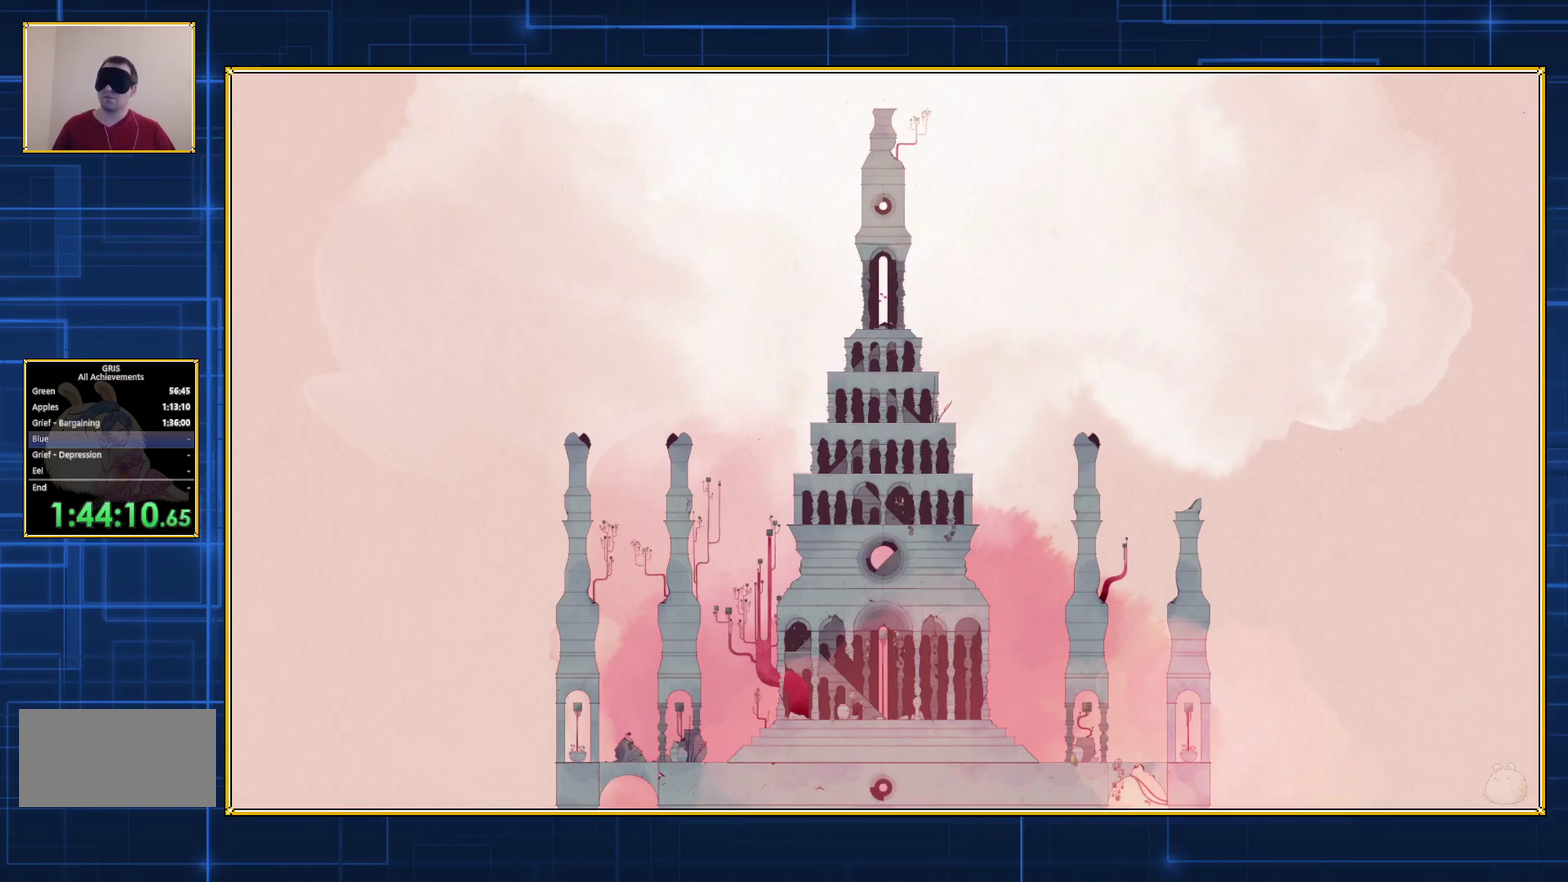
{"buttons": [], "events": [[283, "B", "up"]]}
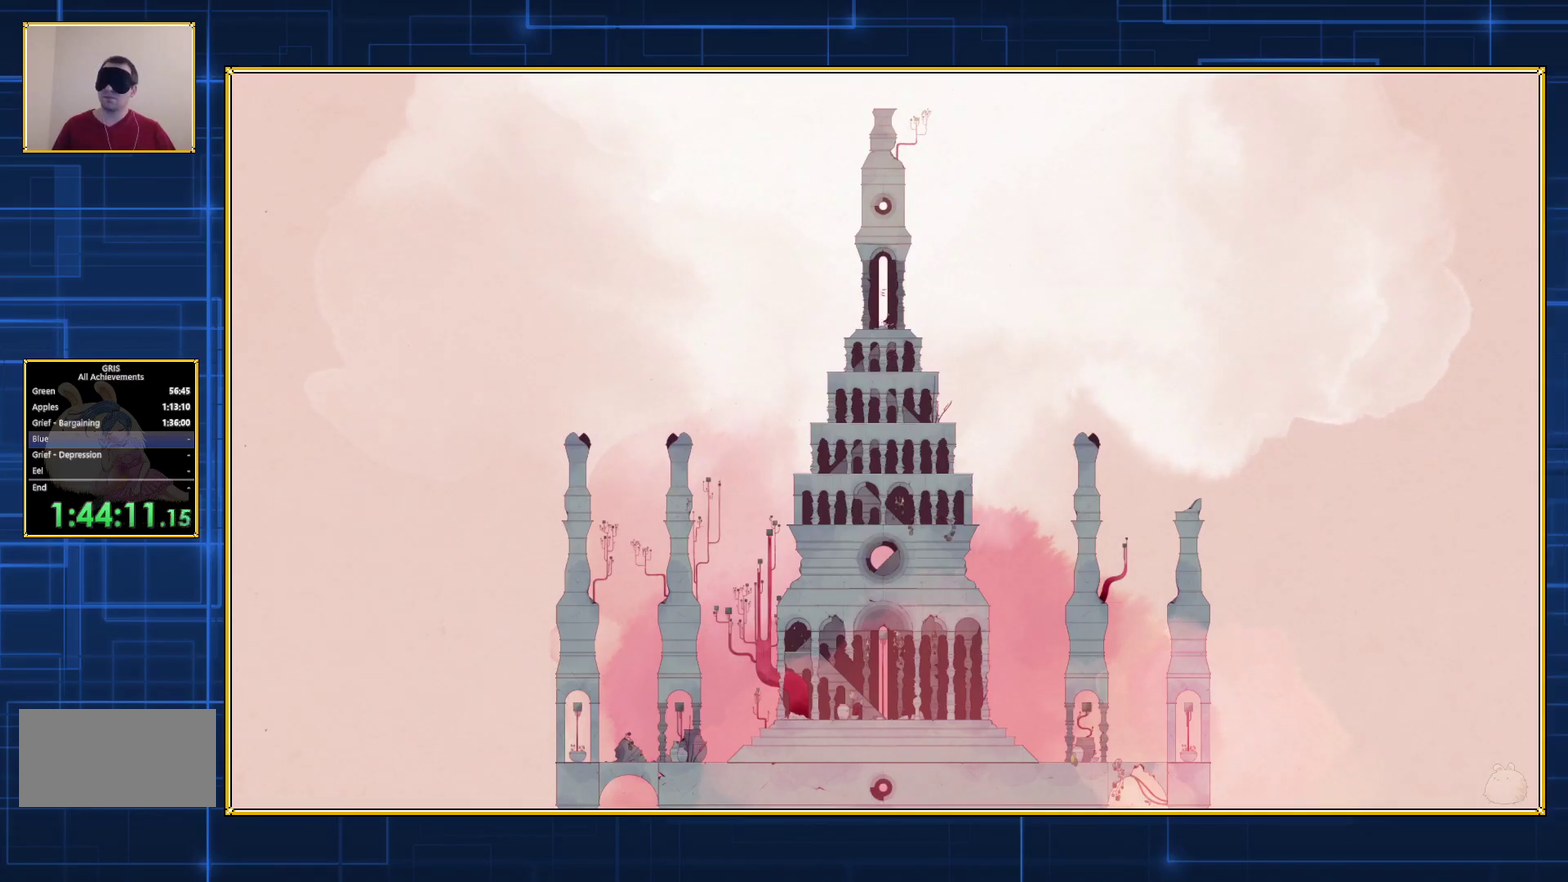
{"buttons": ["B"], "events": [[200, "B", "down"], [417, "B", "up"], [483, "B", "down"]]}
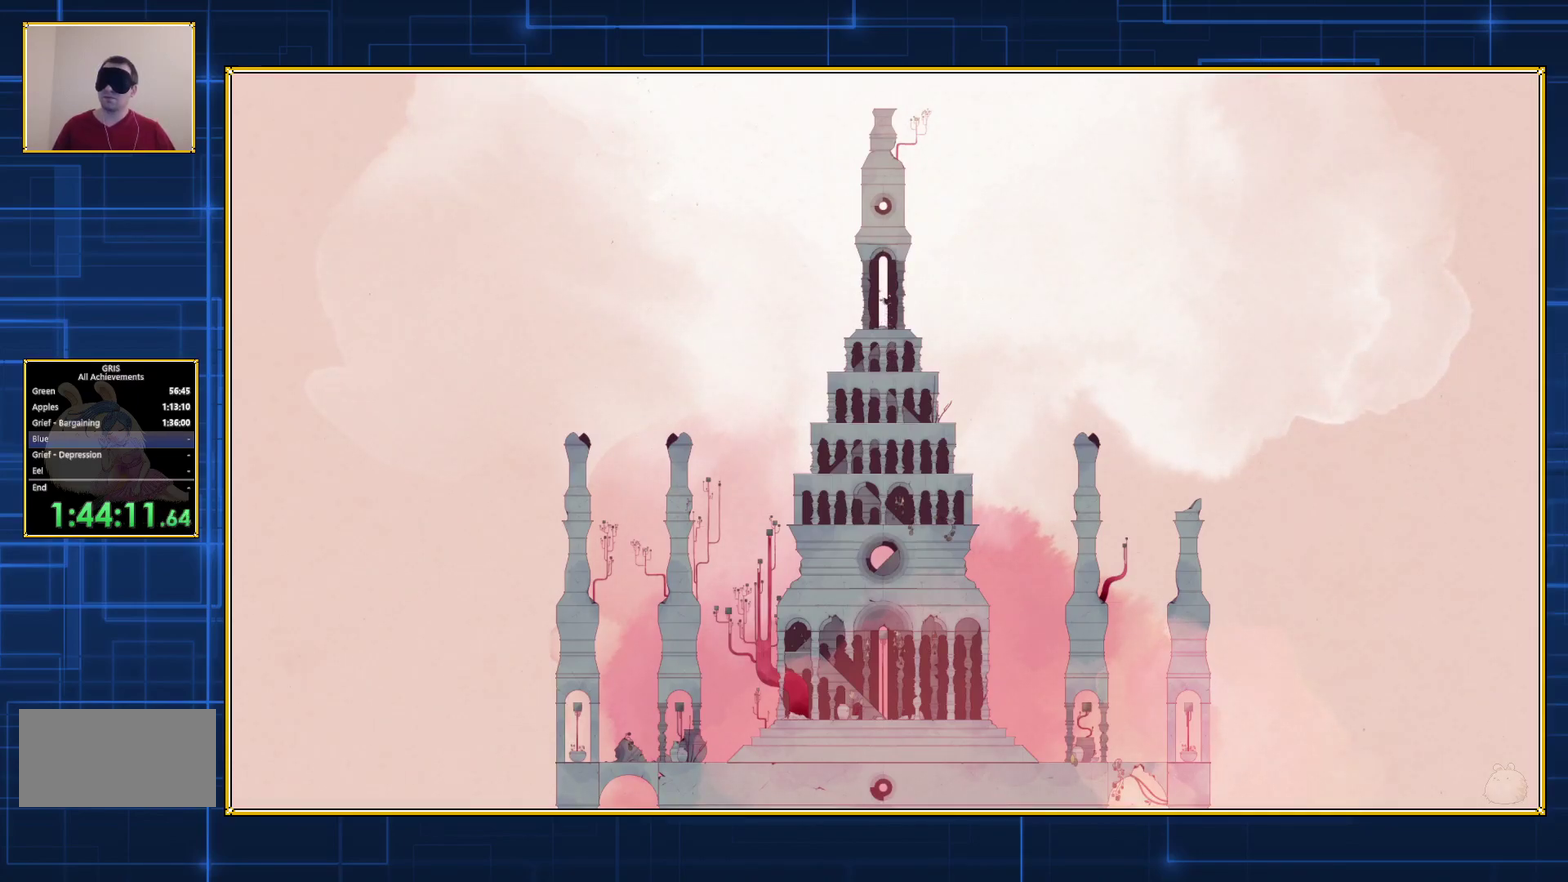
{"buttons": ["B"], "events": []}
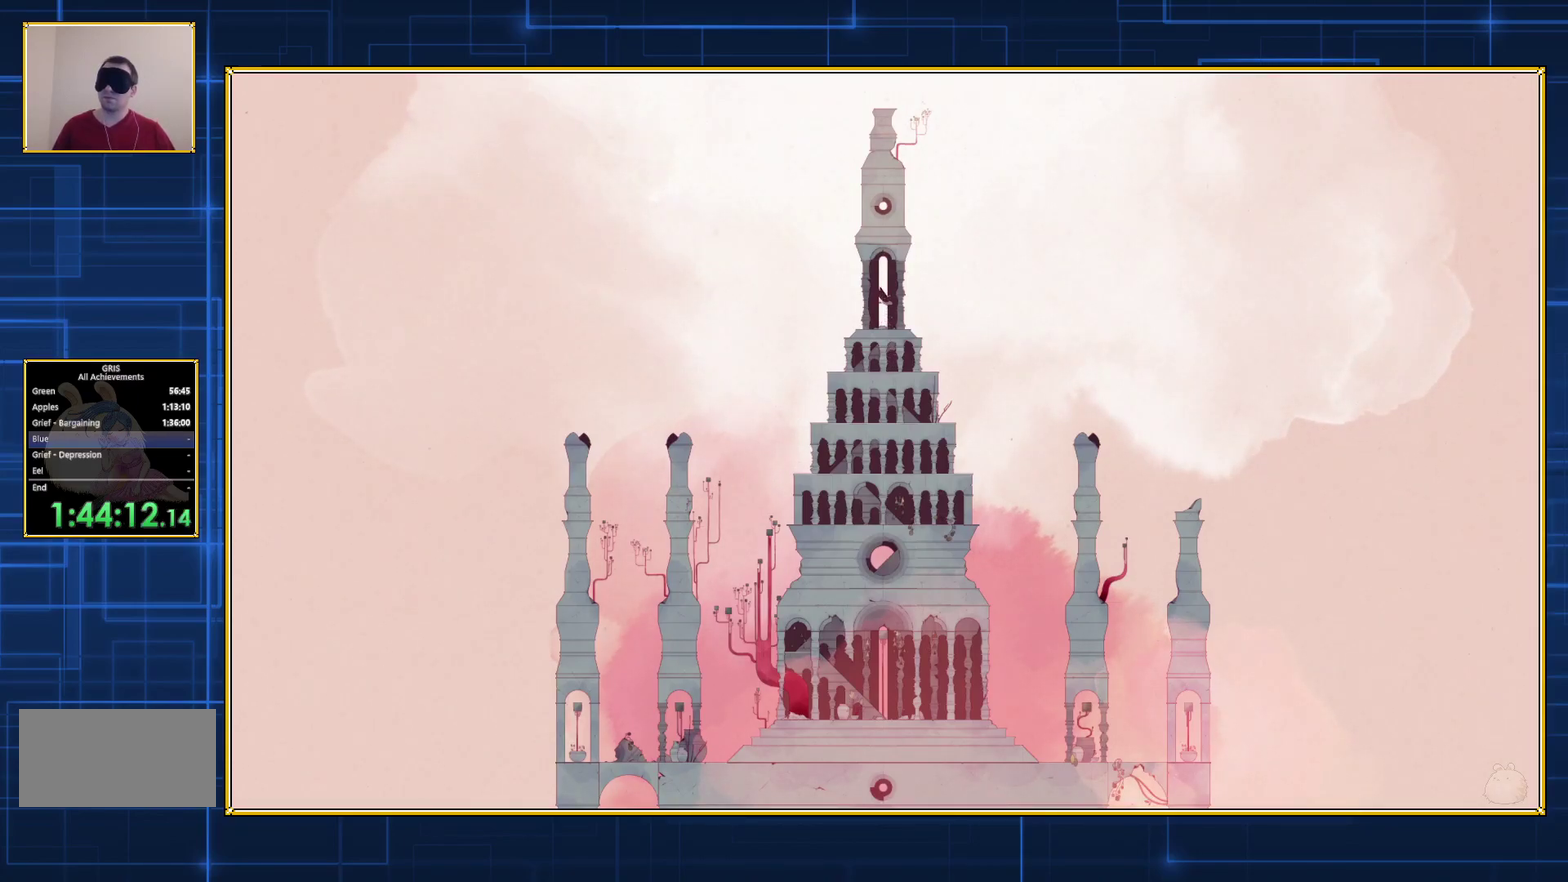
{"buttons": ["B"], "events": []}
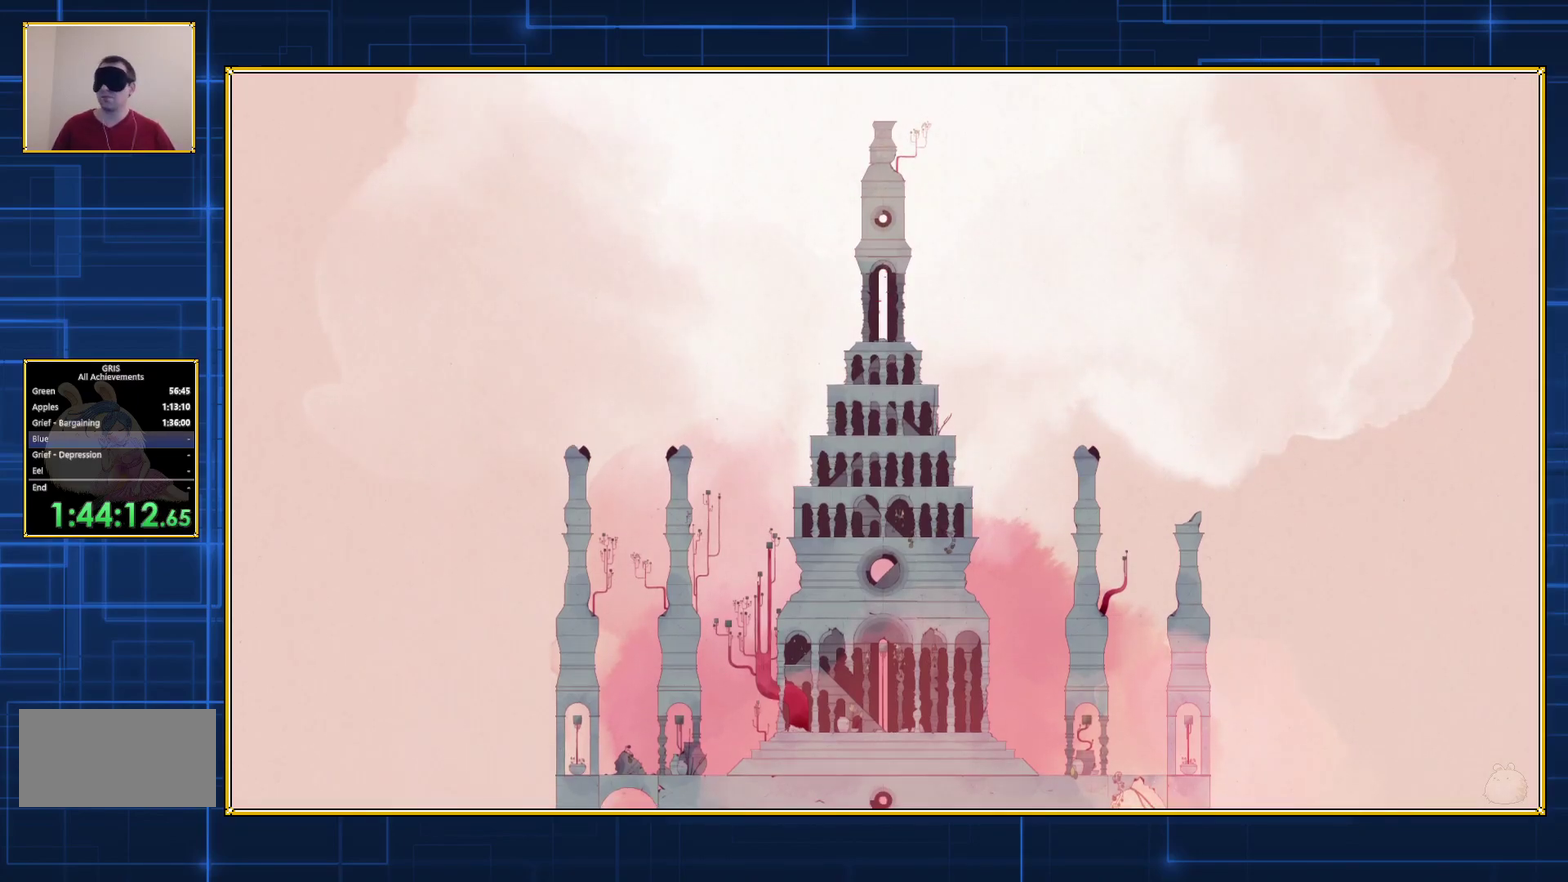
{"buttons": ["B"], "events": []}
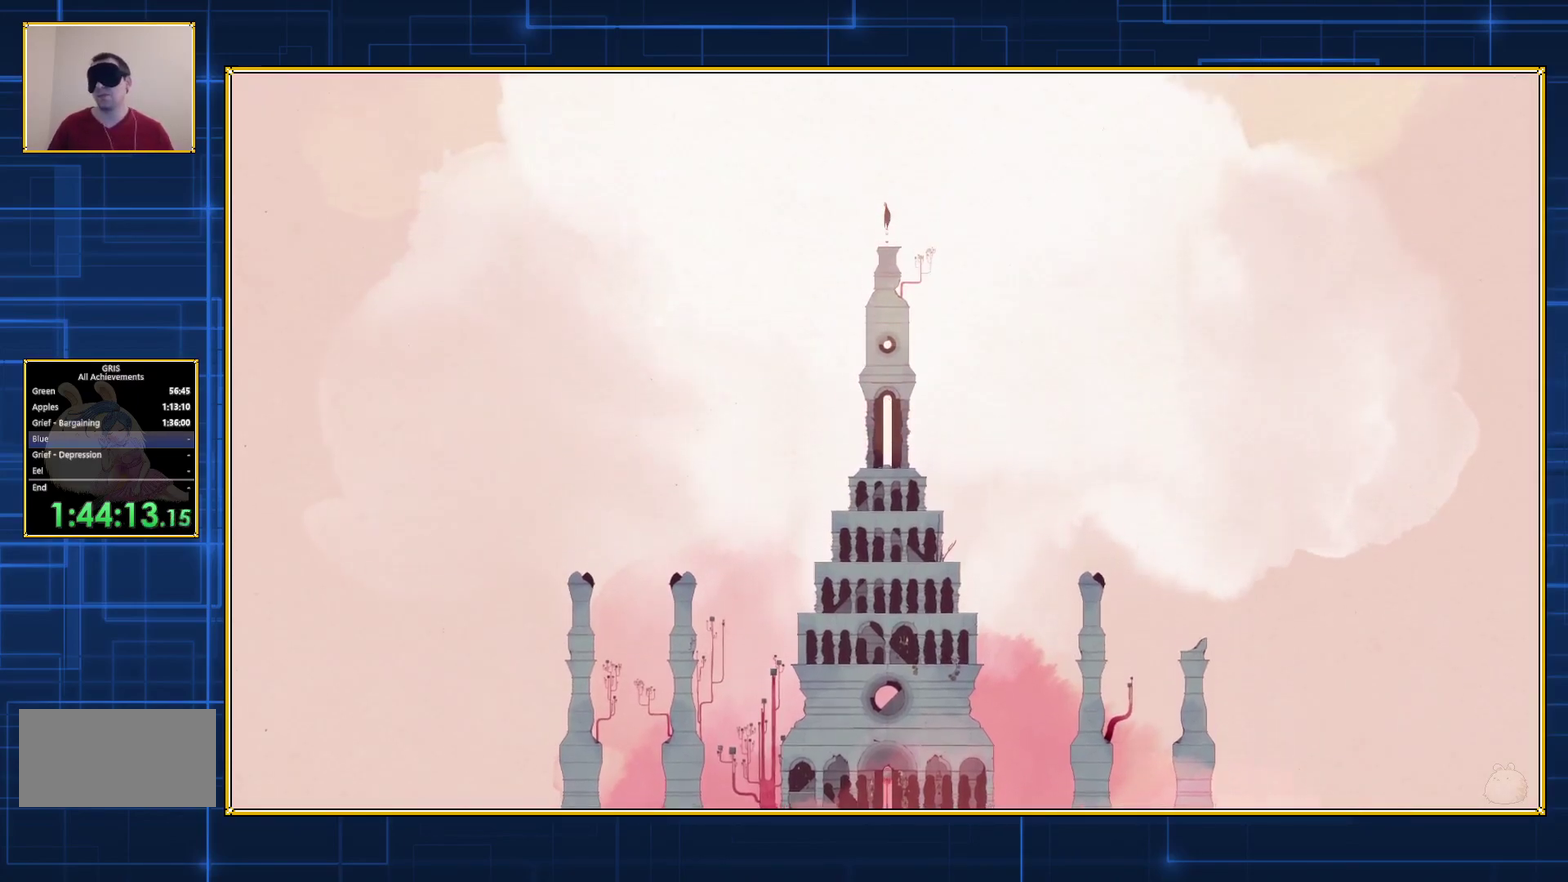
{"buttons": [], "events": [[467, "B", "up"]]}